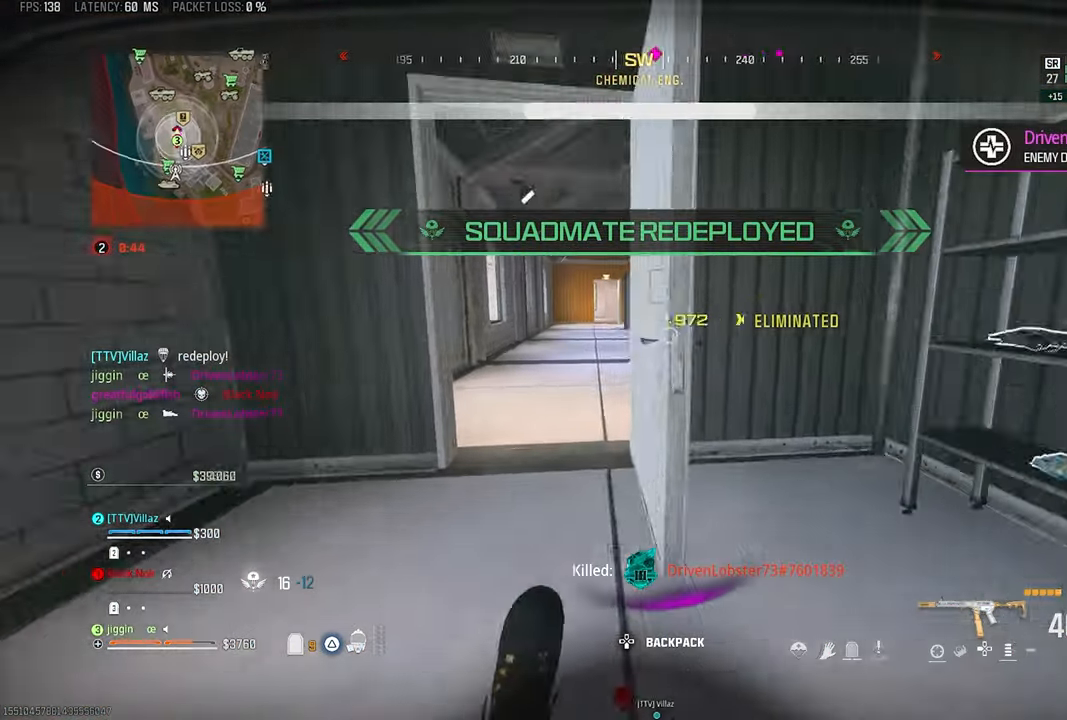
Gameplay with a controller (PlayStation layout); each line is a JSON object with the inputs held at the frame after it. "events" lists button and stick changes between this image and that frame as [ms after this image, input, new state], when the widget could be followed in between.
{"buttons": [], "left_stick": "up-right", "right_stick": "right", "events": [[33, "L3", "up"], [33, "left_stick", "up-left"], [33, "right_stick", "down-right"], [67, "SQUARE", "down"], [100, "right_stick", "right"], [133, "SQUARE", "up"], [167, "left_stick", "up"], [267, "L3", "down"], [267, "right_stick", "center"], [367, "L3", "up"], [400, "right_stick", "right"], [417, "left_stick", "up-right"]]}
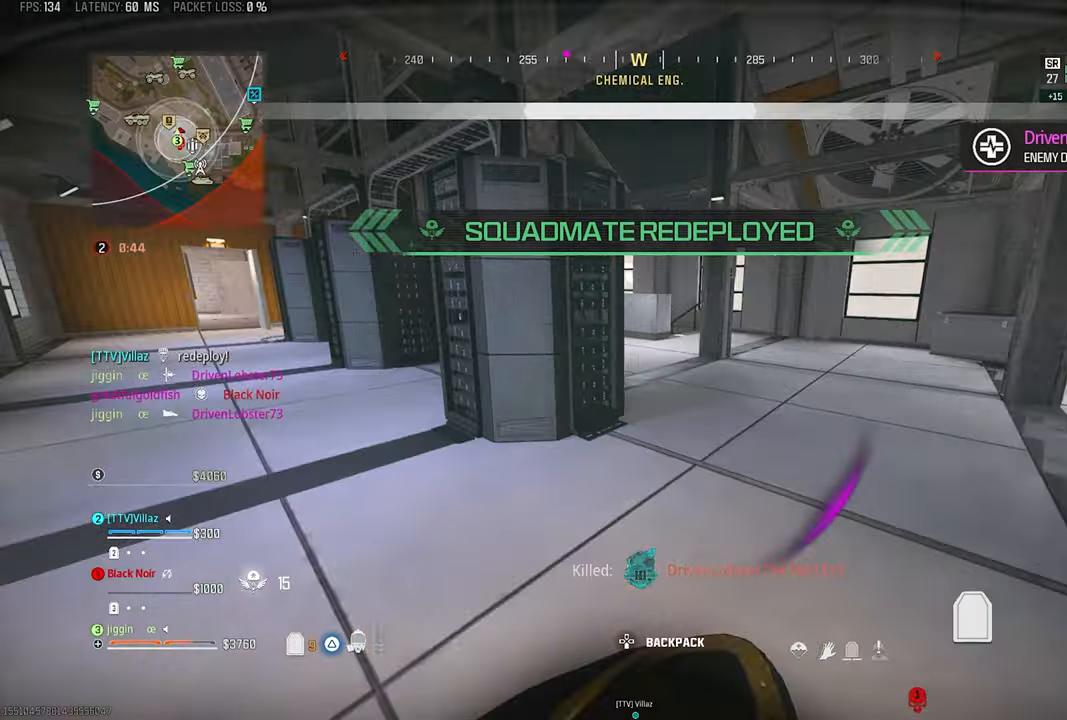
{"buttons": [], "left_stick": "down-right", "right_stick": "center"}
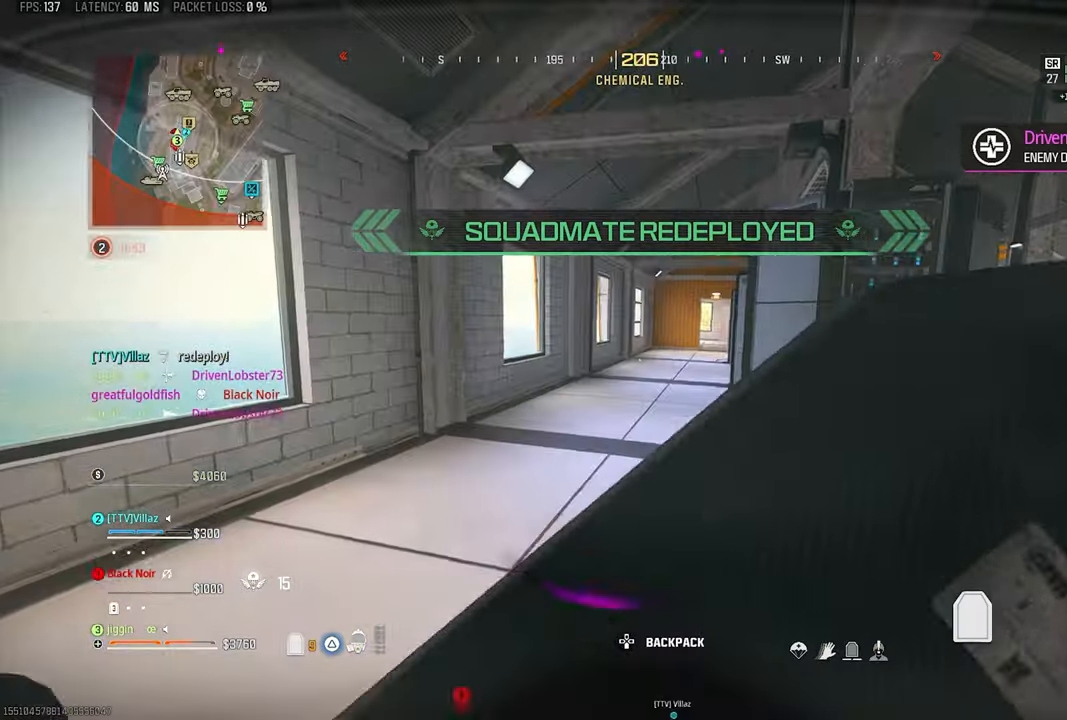
{"buttons": [], "left_stick": "center", "right_stick": "center", "events": [[50, "left_stick", "down-left"], [100, "right_stick", "left"], [200, "left_stick", "center"], [500, "right_stick", "center"]]}
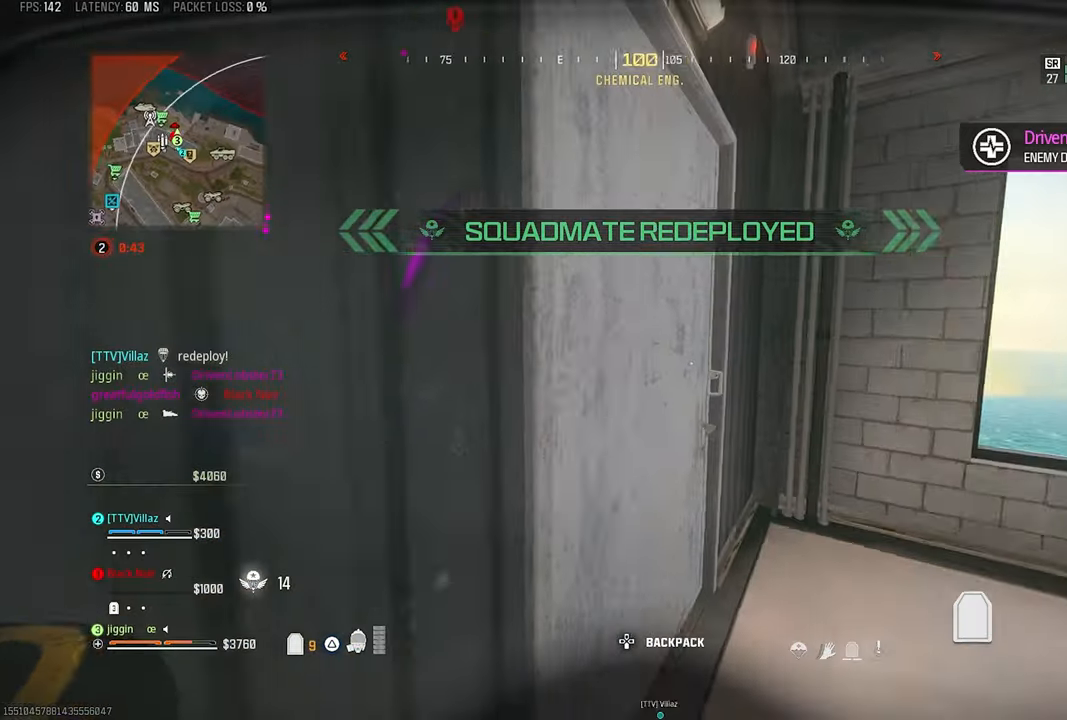
{"buttons": [], "left_stick": "right", "right_stick": "center", "events": [[500, "left_stick", "right"]]}
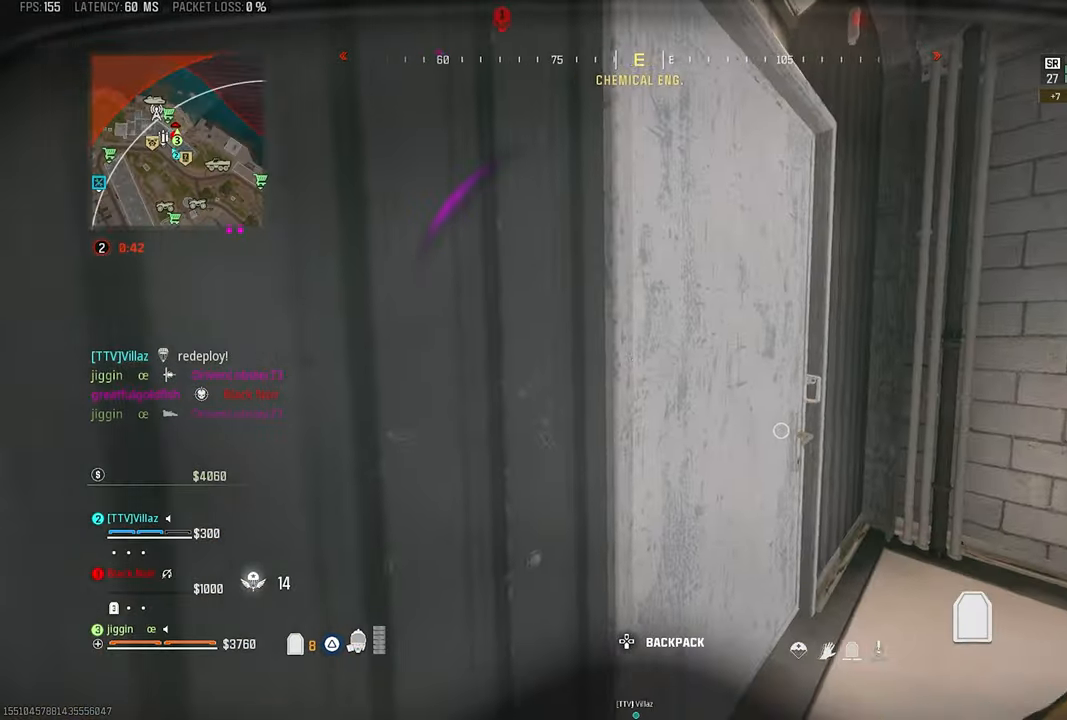
{"buttons": ["R3"], "left_stick": "up", "right_stick": "center", "events": [[67, "right_stick", "left"], [100, "left_stick", "up"], [200, "right_stick", "center"], [334, "right_stick", "left"], [500, "R3", "down"], [500, "right_stick", "center"]]}
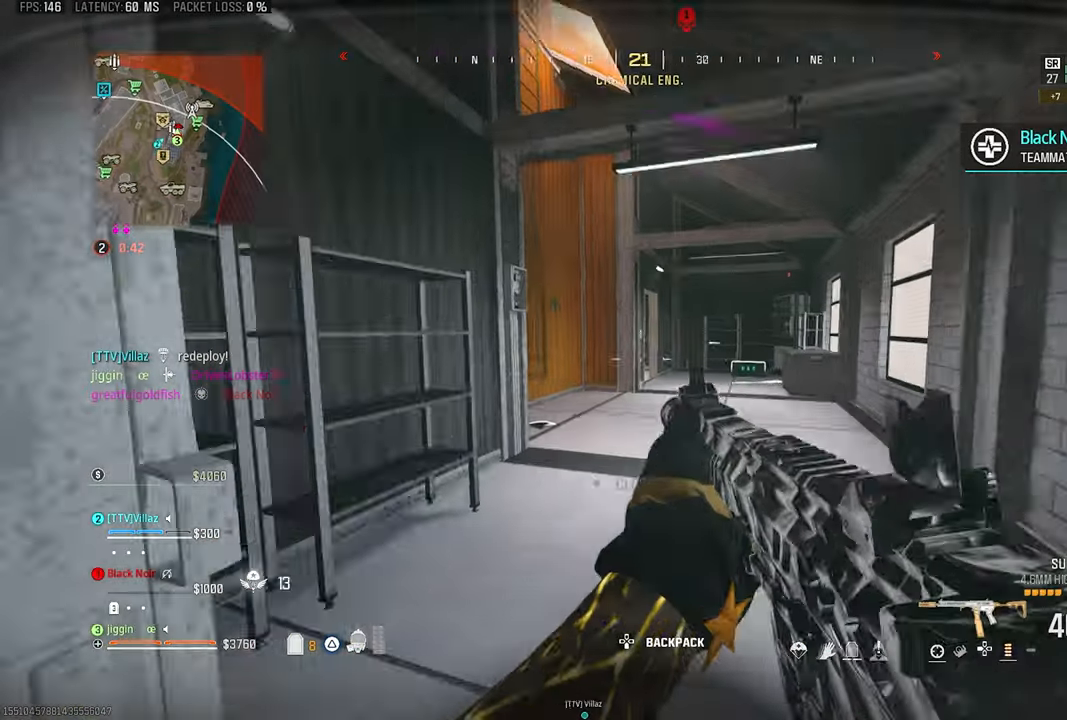
{"buttons": [], "left_stick": "down-right", "right_stick": "up", "events": [[100, "left_stick", "up-right"], [134, "CROSS", "down"], [134, "R3", "up"], [200, "left_stick", "right"], [234, "right_stick", "up"], [267, "CROSS", "up"], [300, "left_stick", "down-right"]]}
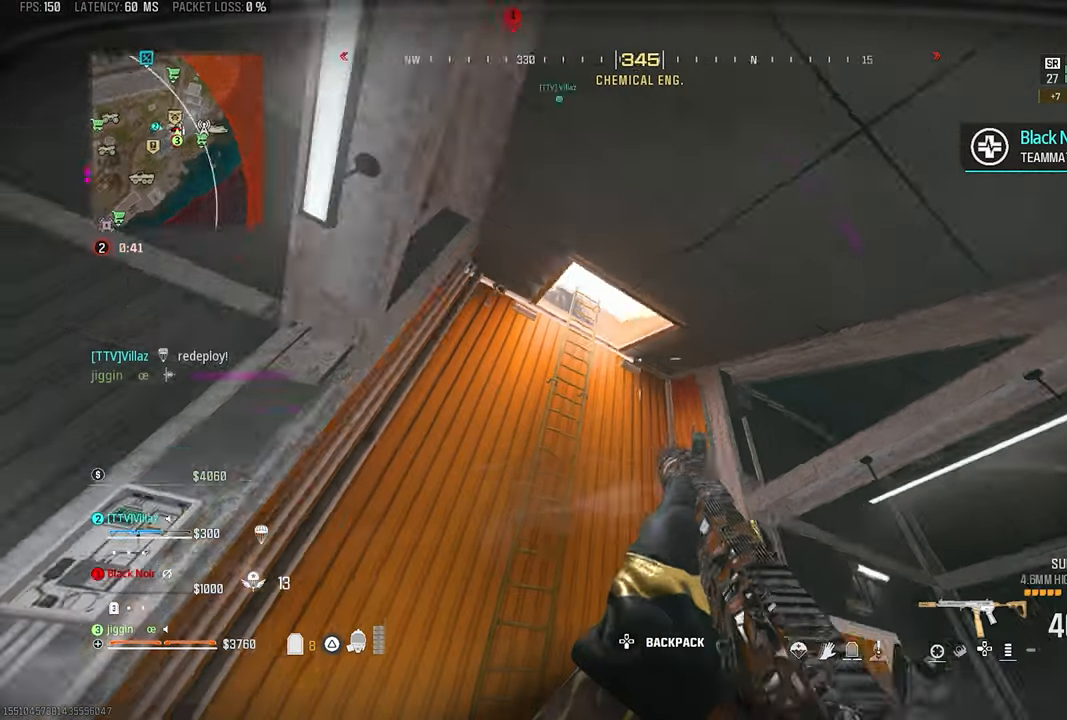
{"buttons": [], "left_stick": "up-right", "right_stick": "down-left", "events": [[34, "right_stick", "center"], [134, "right_stick", "down"], [167, "left_stick", "up-right"], [267, "TRIANGLE", "down"], [334, "TRIANGLE", "up"], [334, "right_stick", "down-left"], [400, "TRIANGLE", "down"], [500, "TRIANGLE", "up"]]}
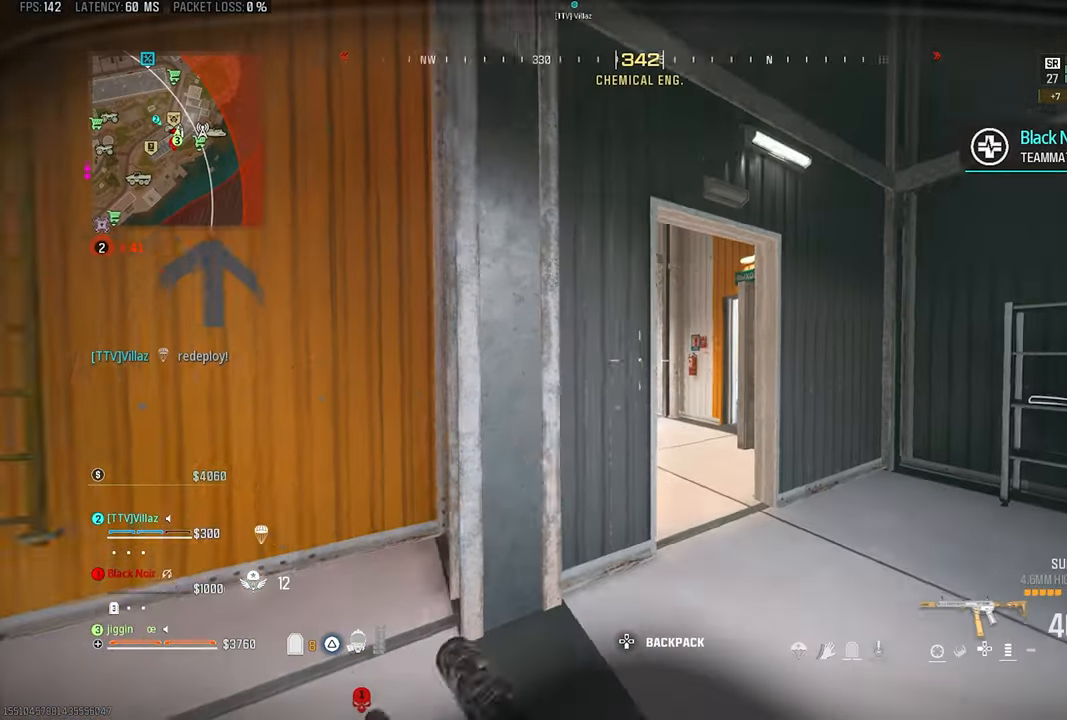
{"buttons": [], "left_stick": "left", "right_stick": "center", "events": [[34, "R3", "down"], [34, "right_stick", "center"], [134, "CROSS", "down"], [134, "R3", "up"], [167, "left_stick", "up-left"], [234, "left_stick", "left"], [267, "CROSS", "up"], [267, "right_stick", "right"], [434, "right_stick", "center"]]}
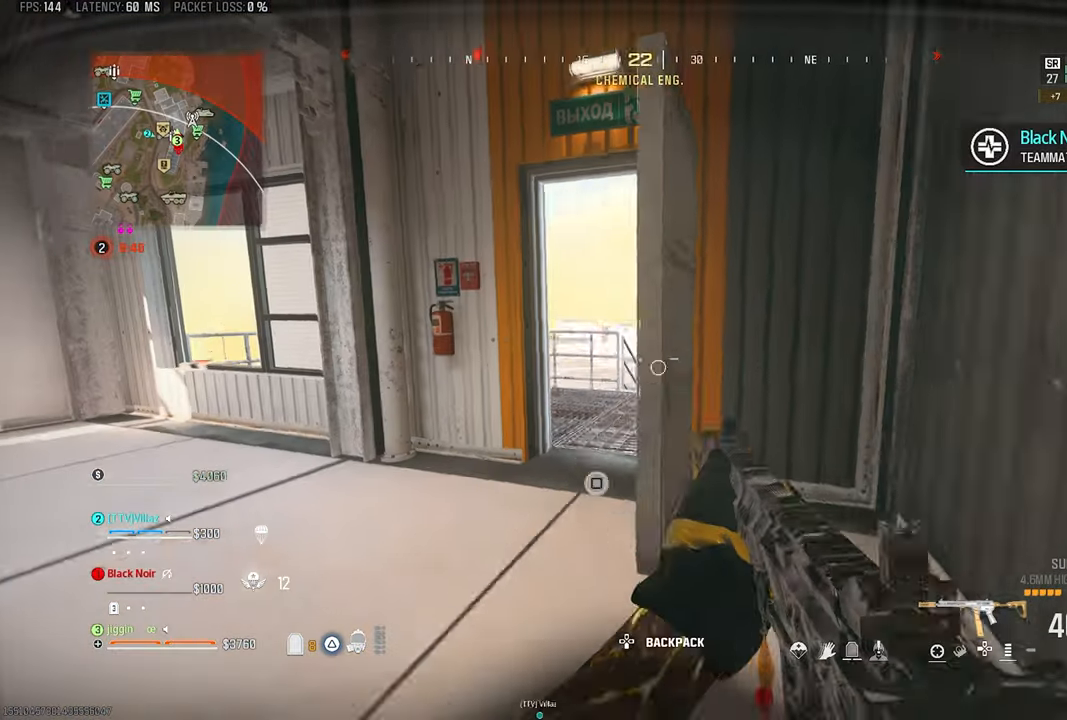
{"buttons": [], "left_stick": "right", "right_stick": "left", "events": [[117, "left_stick", "right"], [267, "right_stick", "left"]]}
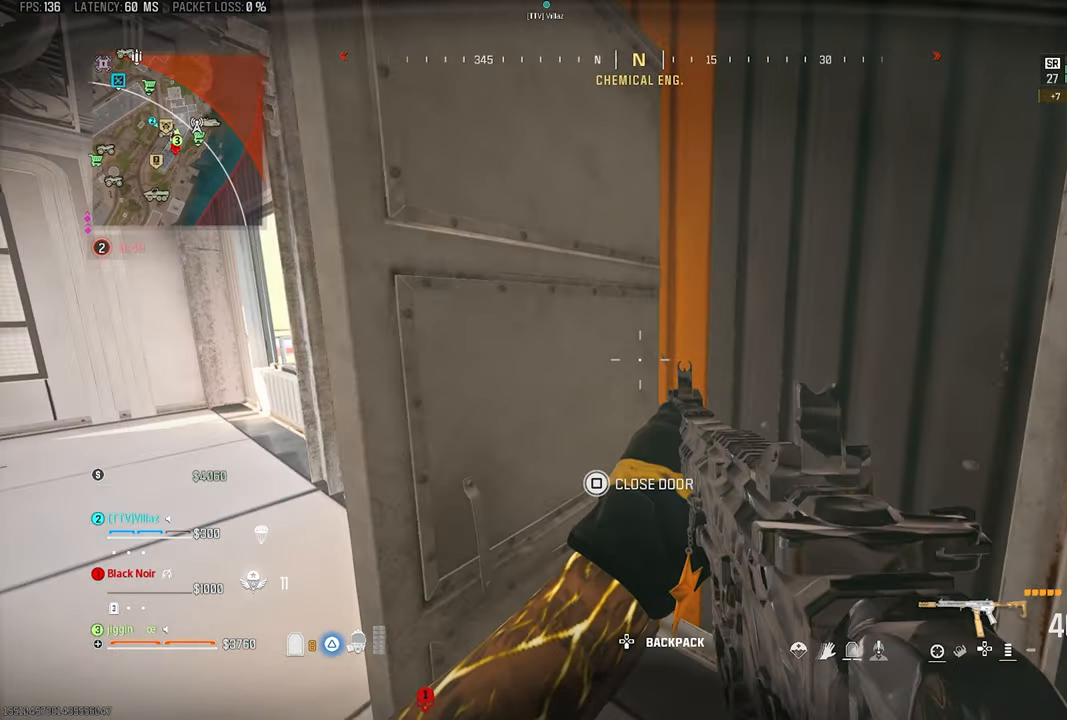
{"buttons": [], "left_stick": "down-right", "right_stick": "center", "events": [[134, "left_stick", "down-right"], [300, "right_stick", "center"]]}
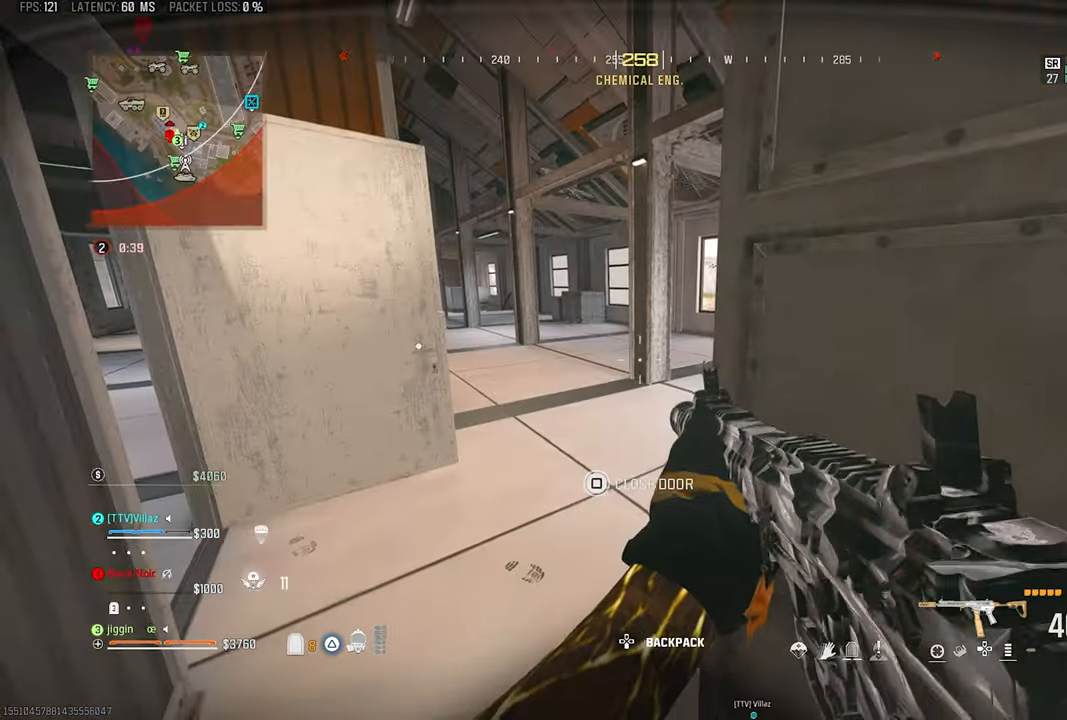
{"buttons": [], "left_stick": "center", "right_stick": "center", "events": [[100, "left_stick", "center"]]}
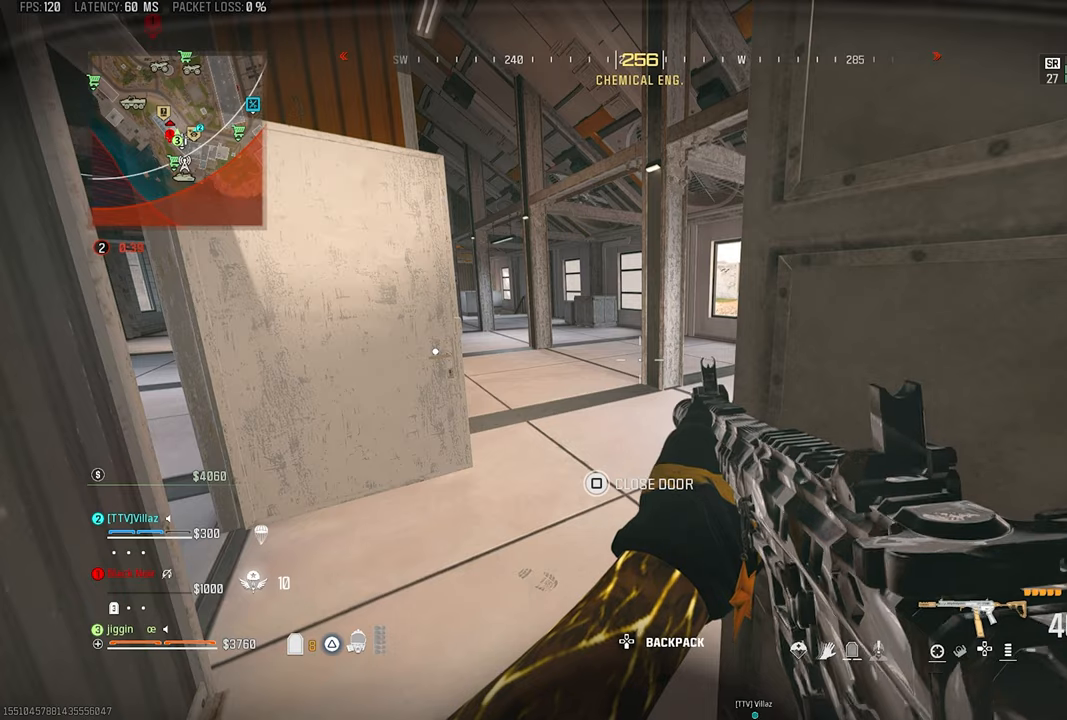
{"buttons": [], "left_stick": "center", "right_stick": "up-left", "events": [[433, "right_stick", "up-left"]]}
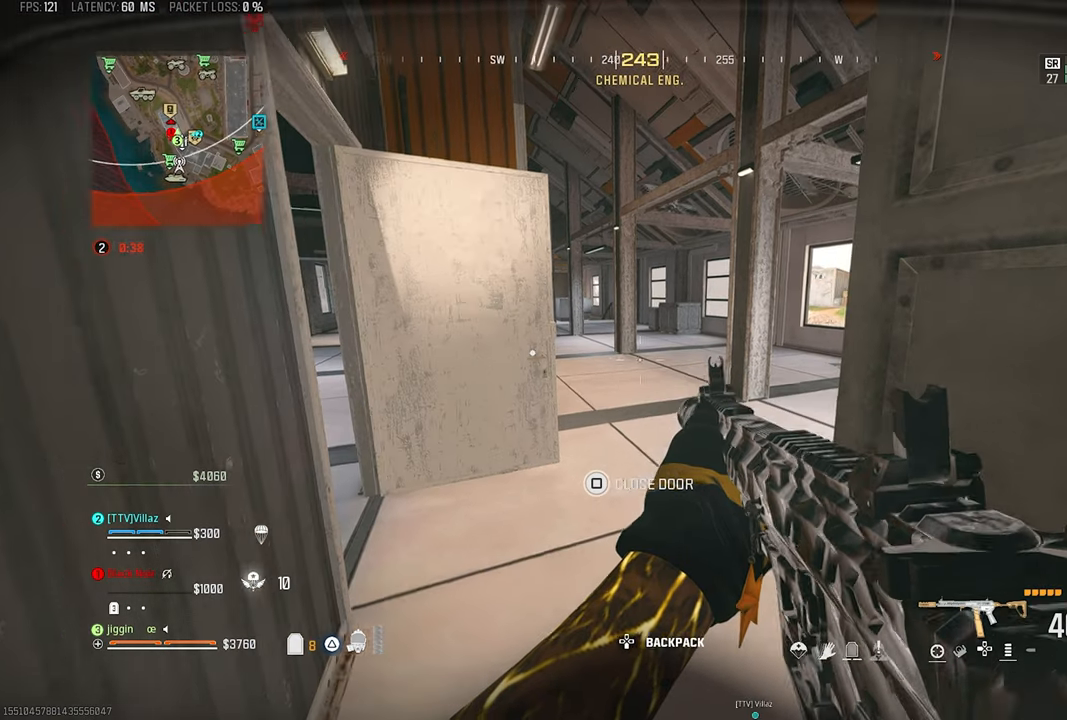
{"buttons": [], "left_stick": "center", "right_stick": "center", "events": [[33, "right_stick", "center"]]}
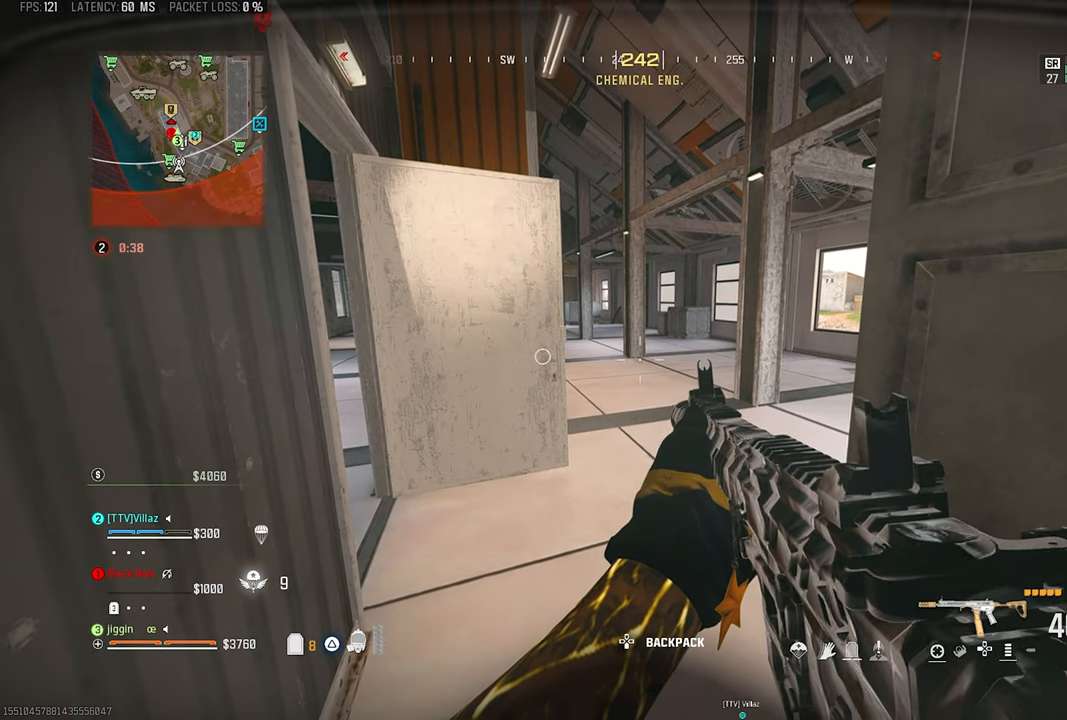
{"buttons": [], "left_stick": "center", "right_stick": "center", "events": []}
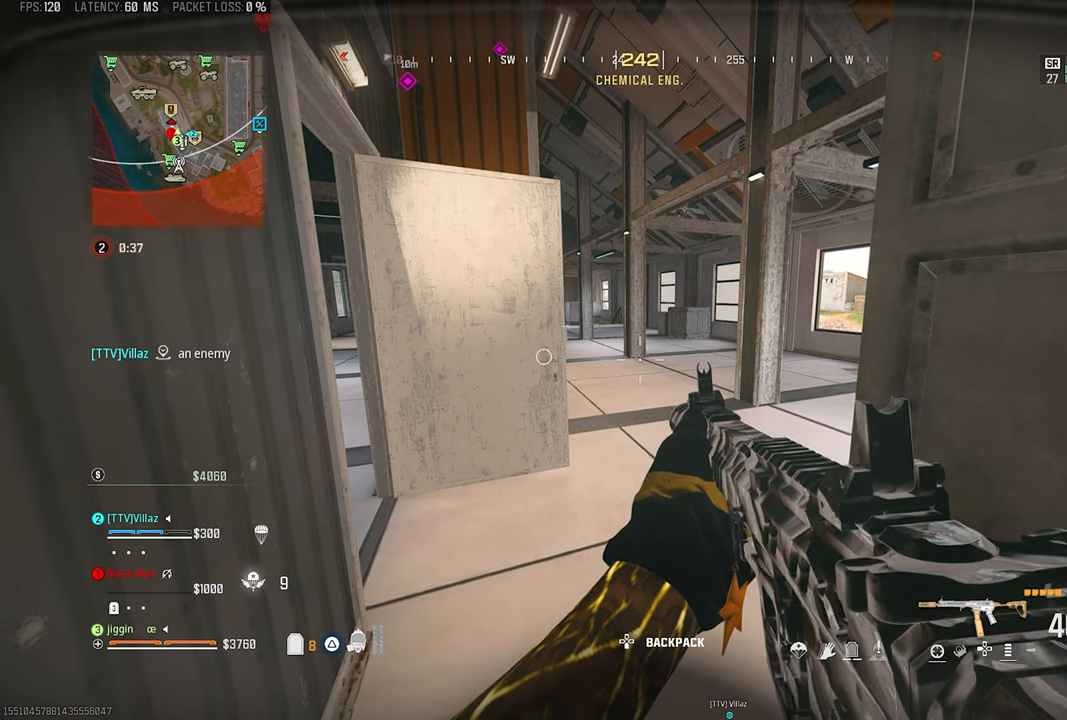
{"buttons": [], "left_stick": "center", "right_stick": "center", "events": []}
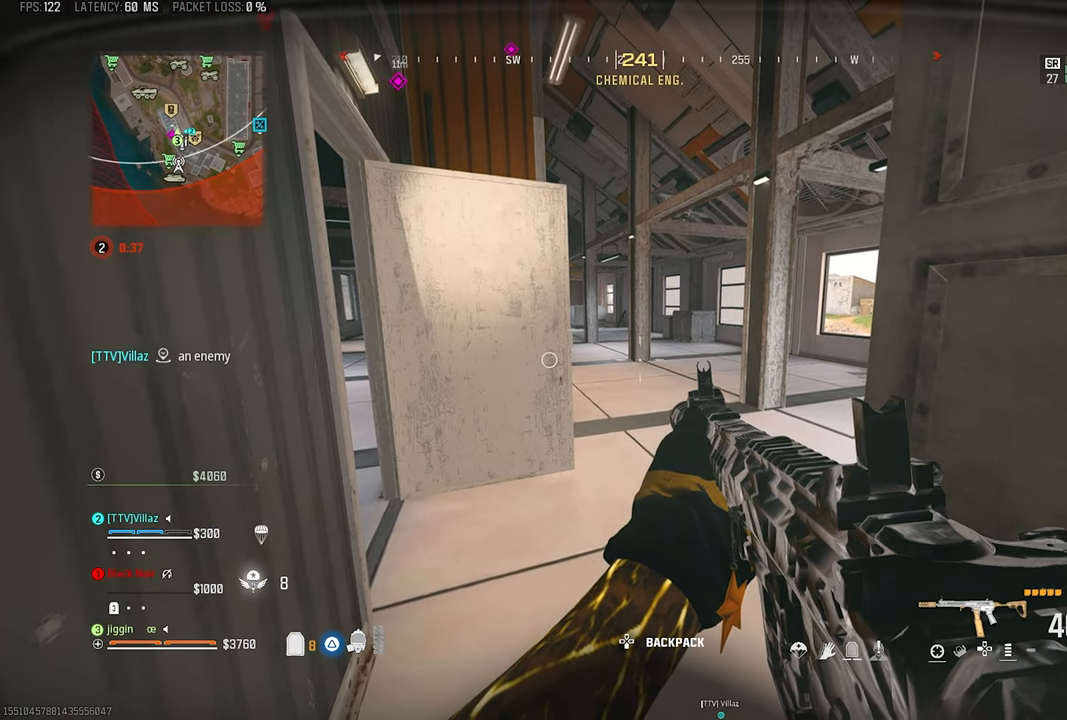
{"buttons": ["L2", "R2"], "left_stick": "center", "right_stick": "center", "events": [[433, "R2", "down"], [466, "L2", "down"]]}
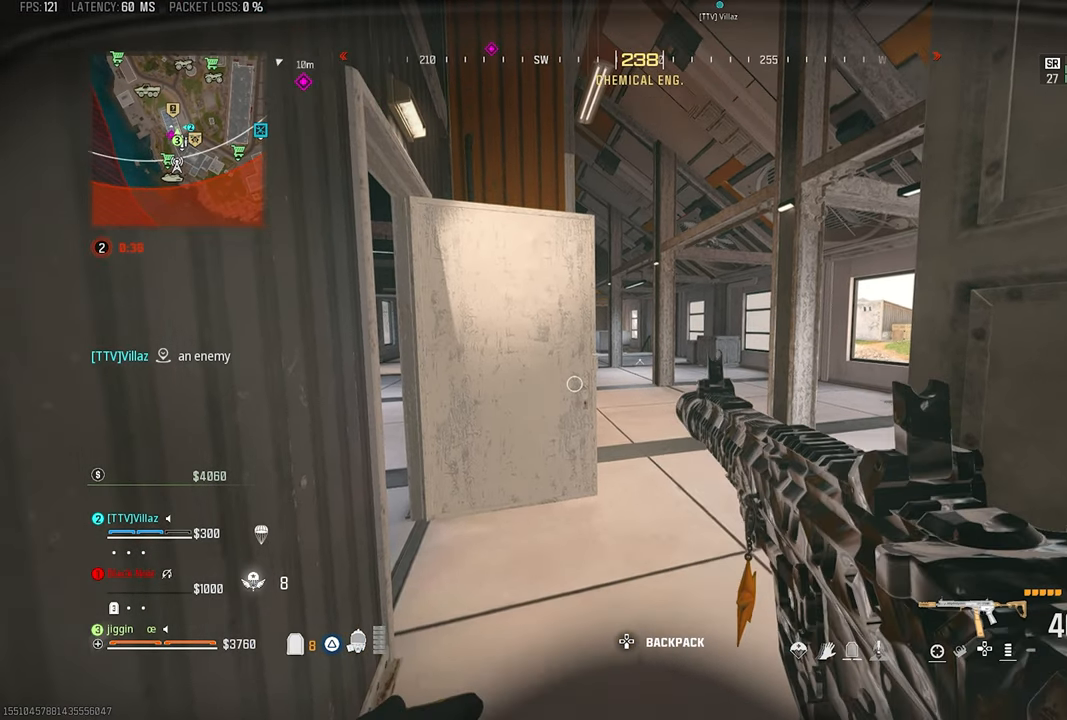
{"buttons": [], "left_stick": "center", "right_stick": "center", "events": [[100, "L2", "up"], [100, "R2", "up"]]}
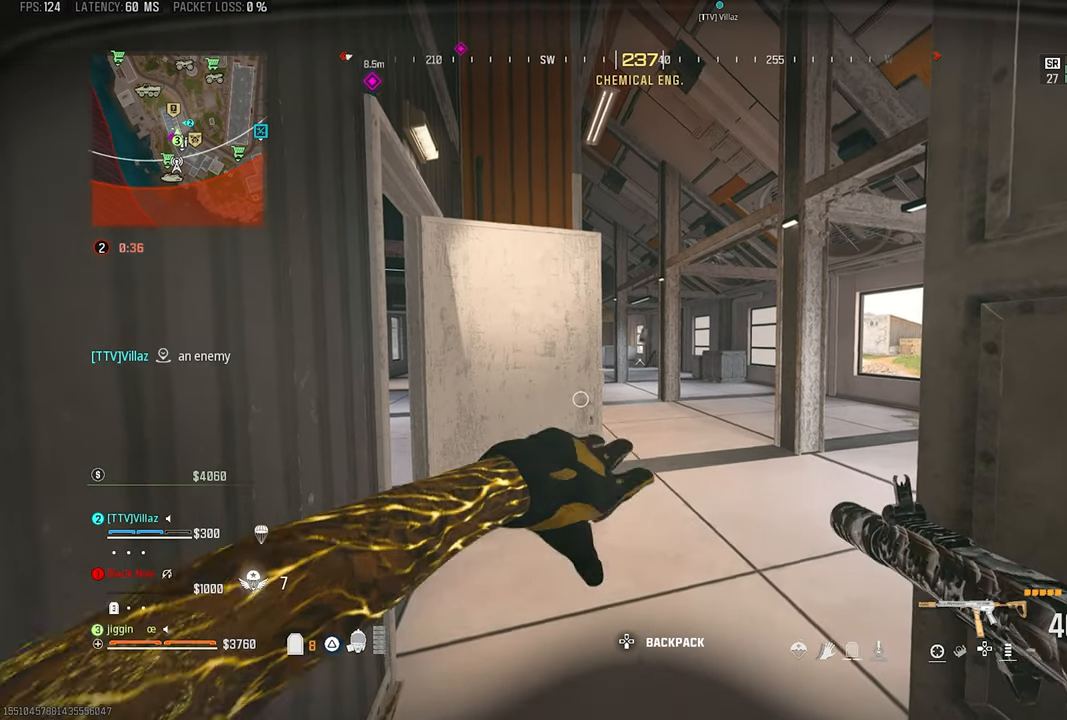
{"buttons": [], "left_stick": "center", "right_stick": "center", "events": []}
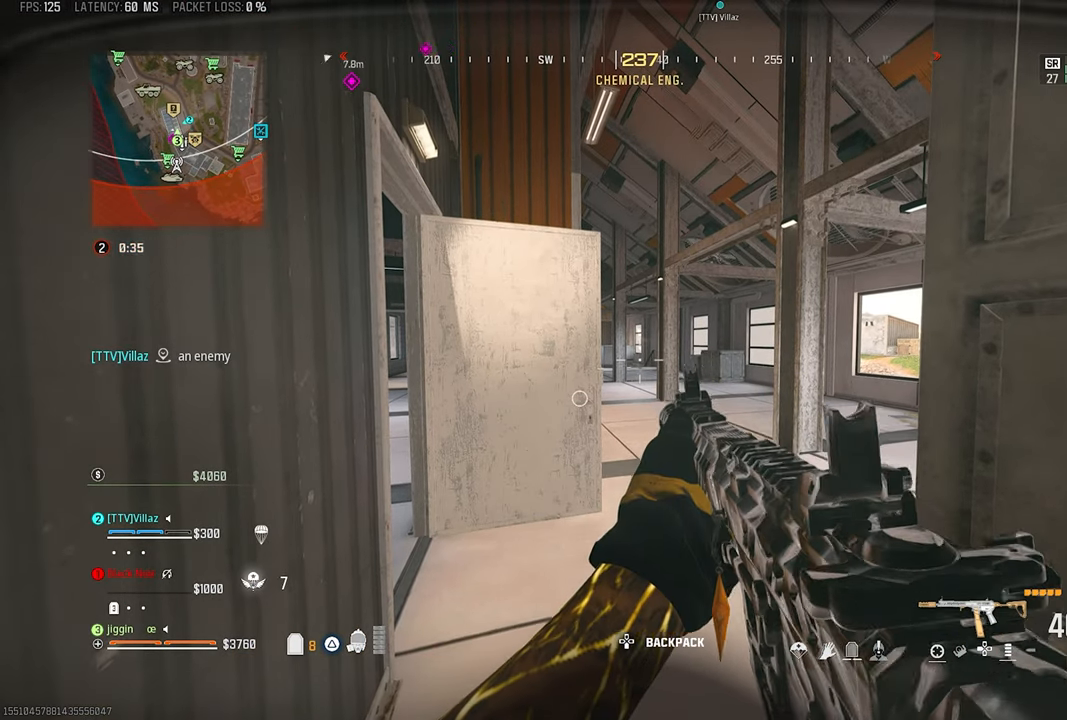
{"buttons": [], "left_stick": "center", "right_stick": "center", "events": []}
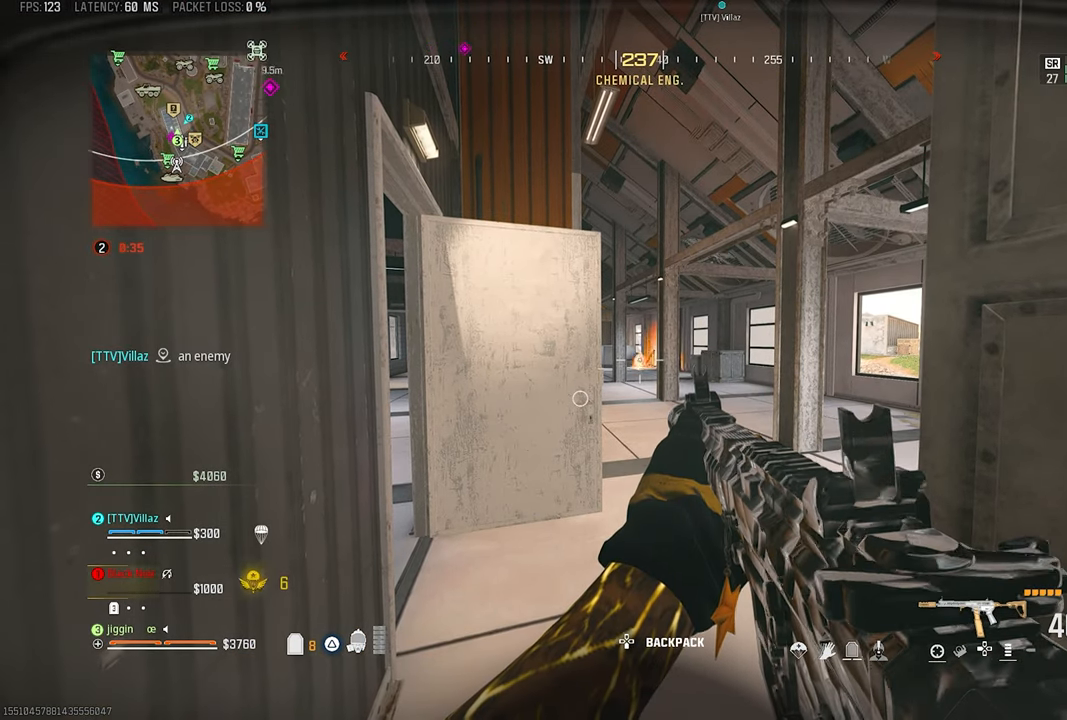
{"buttons": [], "left_stick": "center", "right_stick": "center", "events": []}
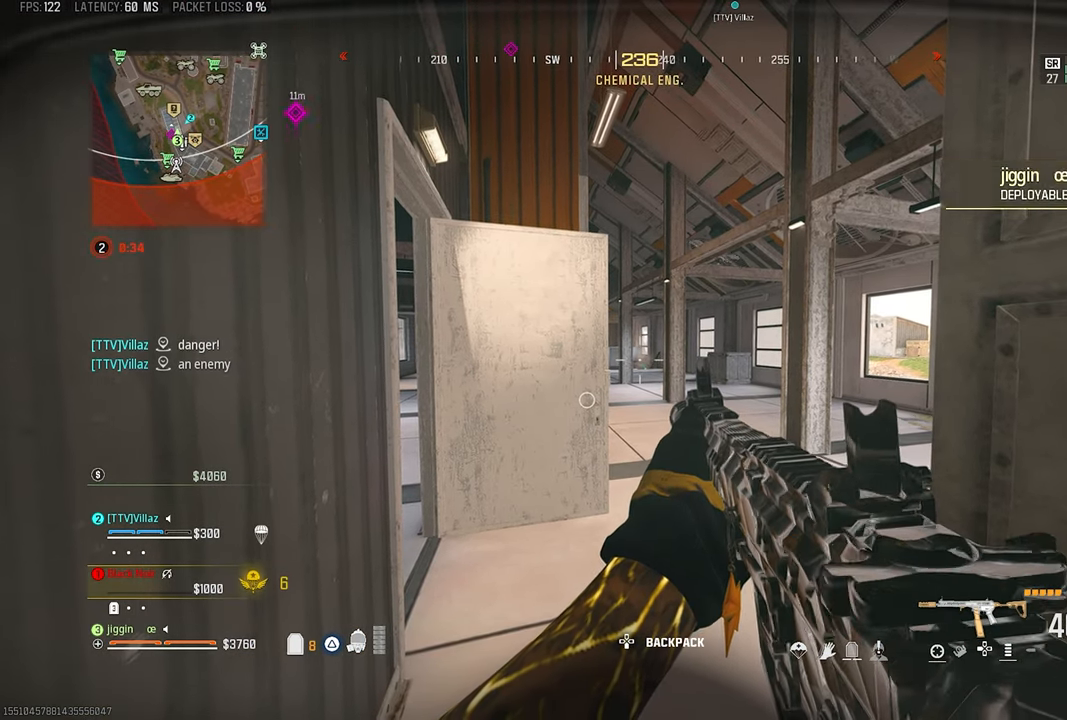
{"buttons": [], "left_stick": "center", "right_stick": "center", "events": []}
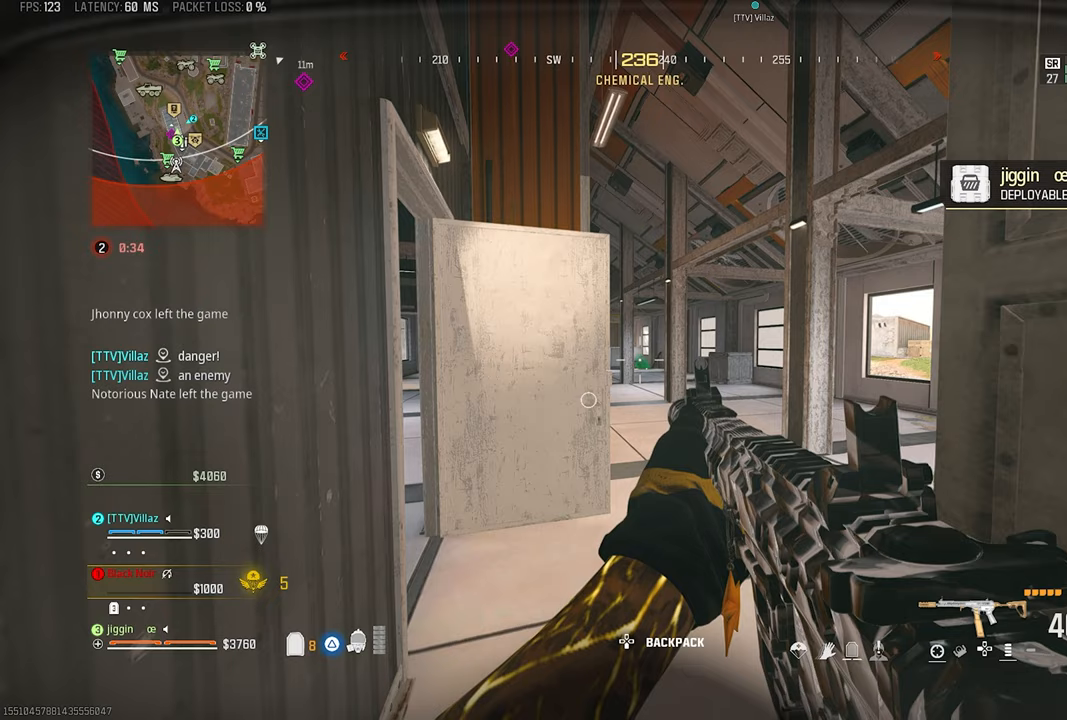
{"buttons": [], "left_stick": "center", "right_stick": "center", "events": []}
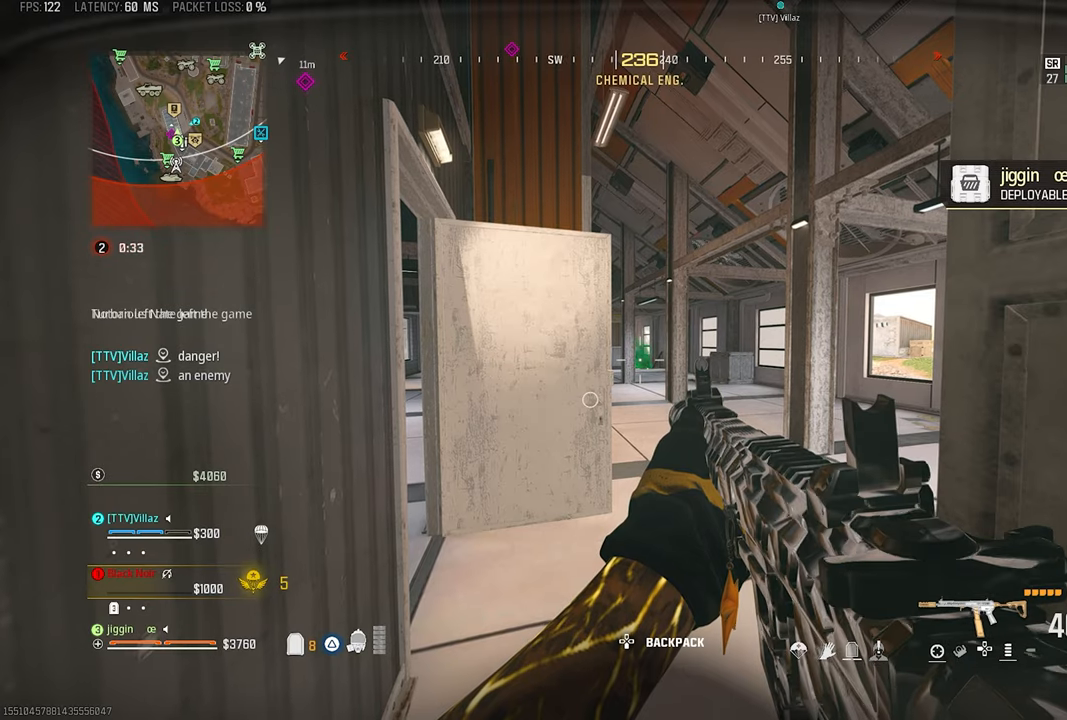
{"buttons": [], "left_stick": "center", "right_stick": "center", "events": []}
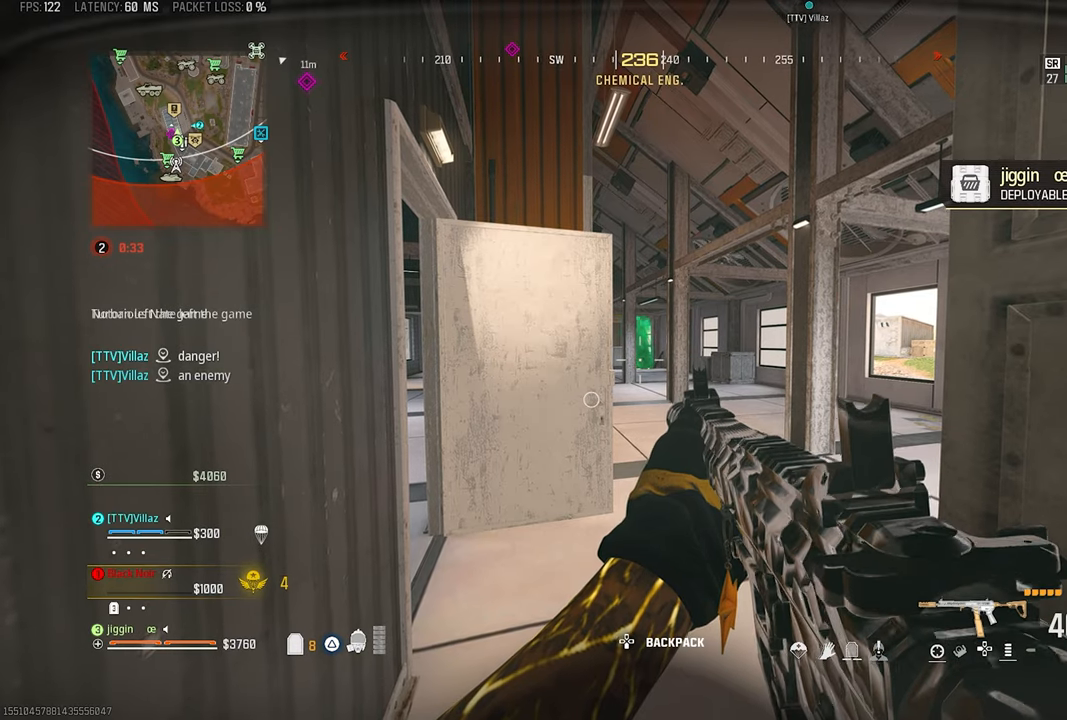
{"buttons": [], "left_stick": "center", "right_stick": "center", "events": []}
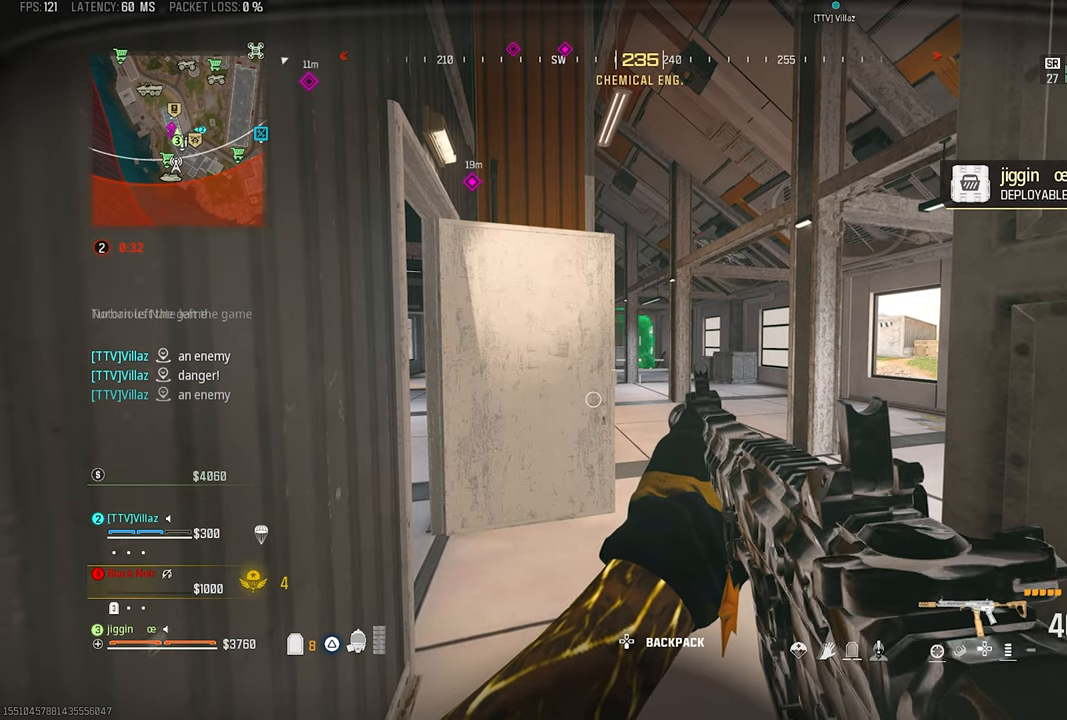
{"buttons": [], "left_stick": "center", "right_stick": "center", "events": []}
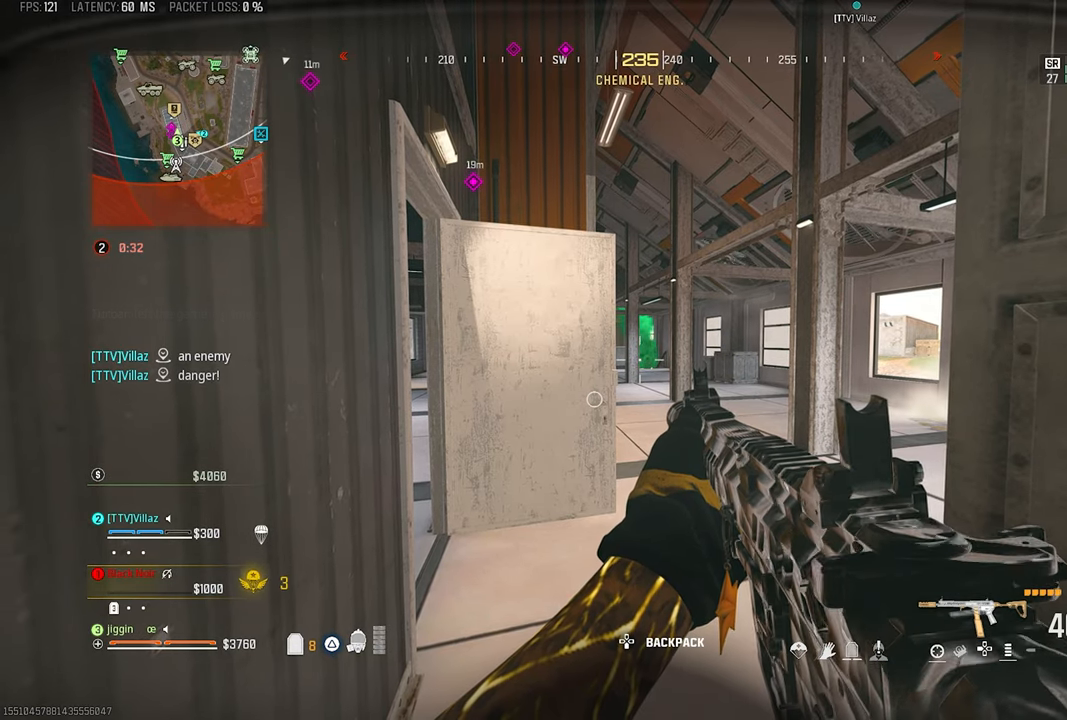
{"buttons": [], "left_stick": "center", "right_stick": "center", "events": []}
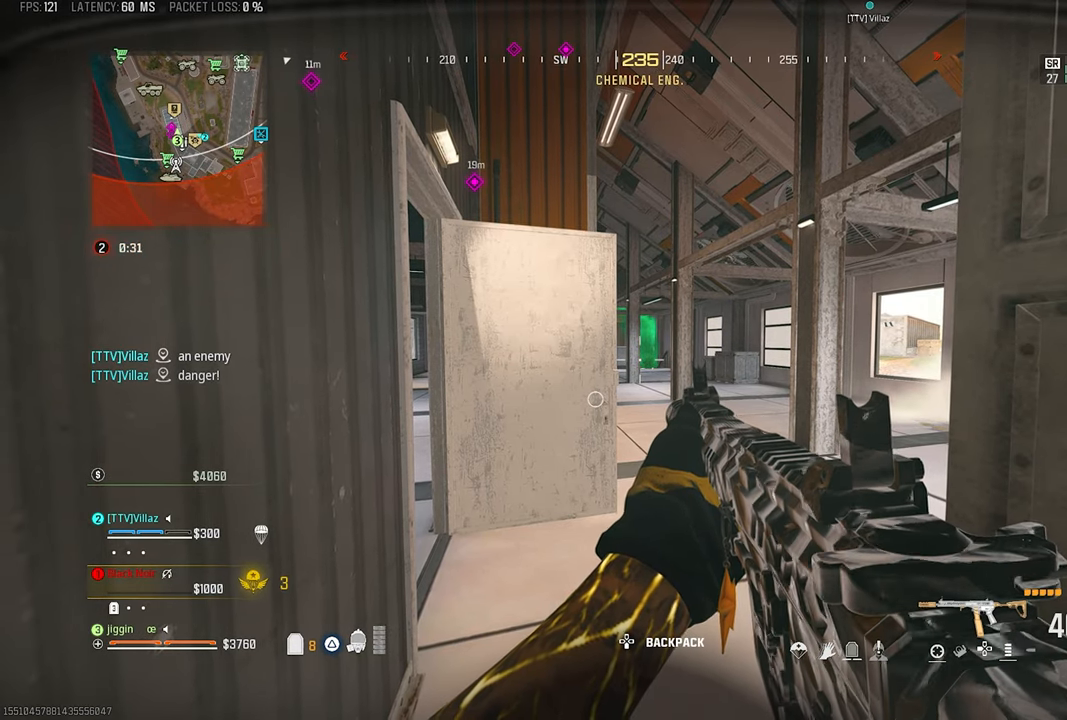
{"buttons": [], "left_stick": "up-left", "right_stick": "right", "events": [[233, "left_stick", "up-left"], [233, "right_stick", "right"]]}
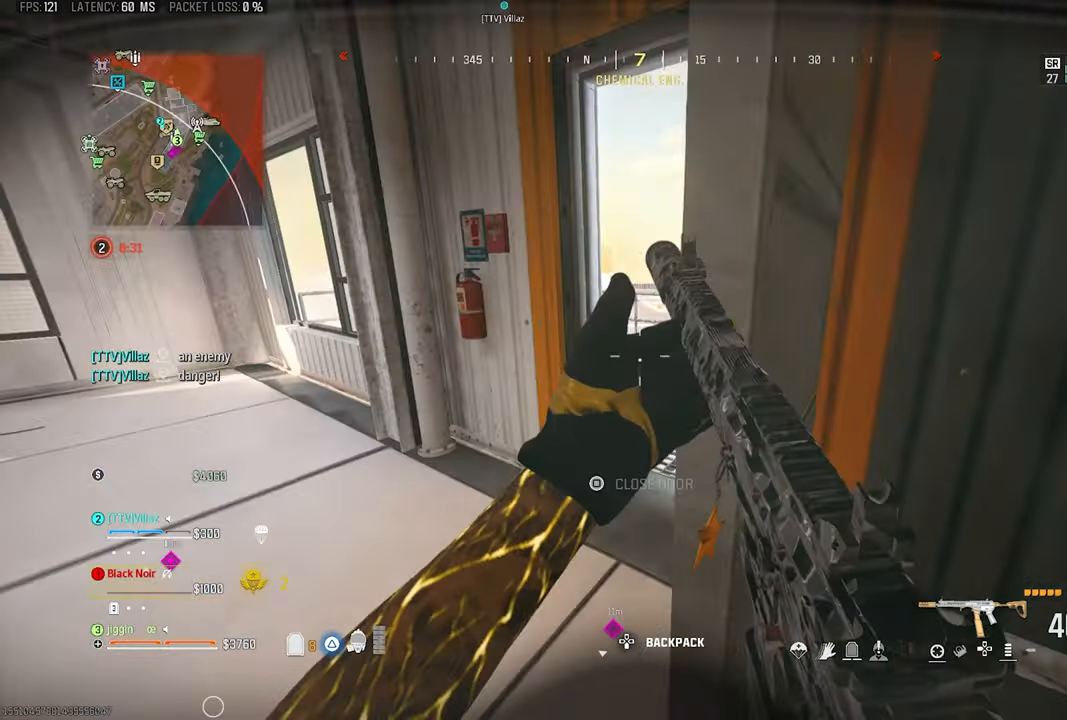
{"buttons": [], "left_stick": "up-left", "right_stick": "right", "events": [[117, "right_stick", "center"], [233, "right_stick", "right"]]}
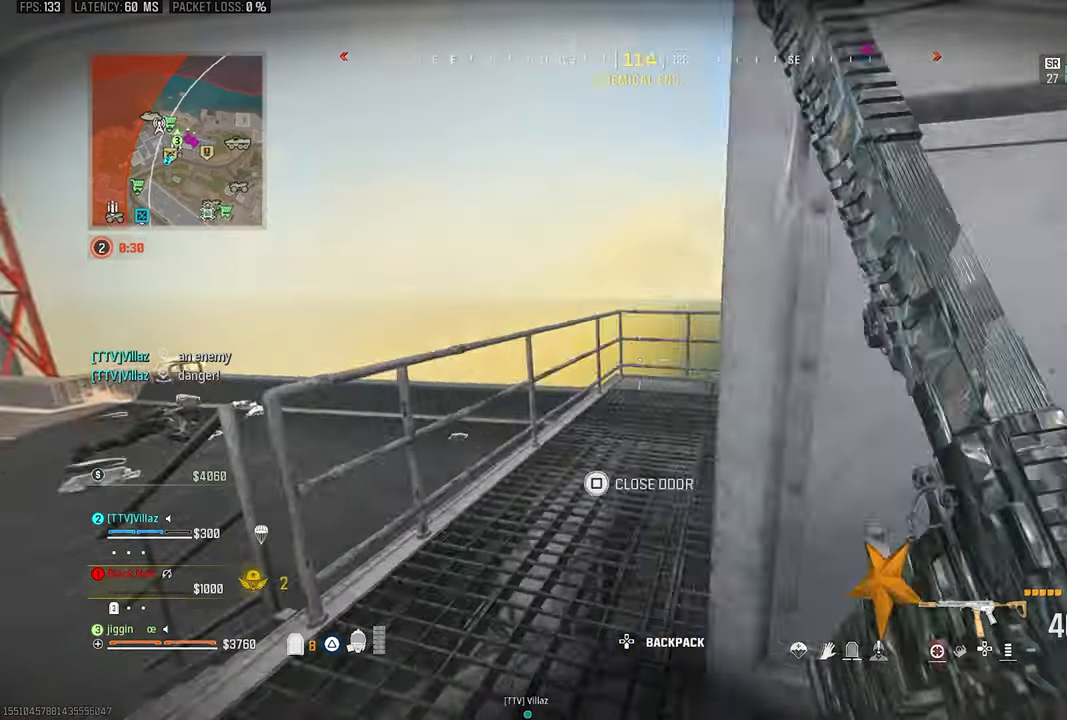
{"buttons": [], "left_stick": "left", "right_stick": "right", "events": [[500, "left_stick", "left"]]}